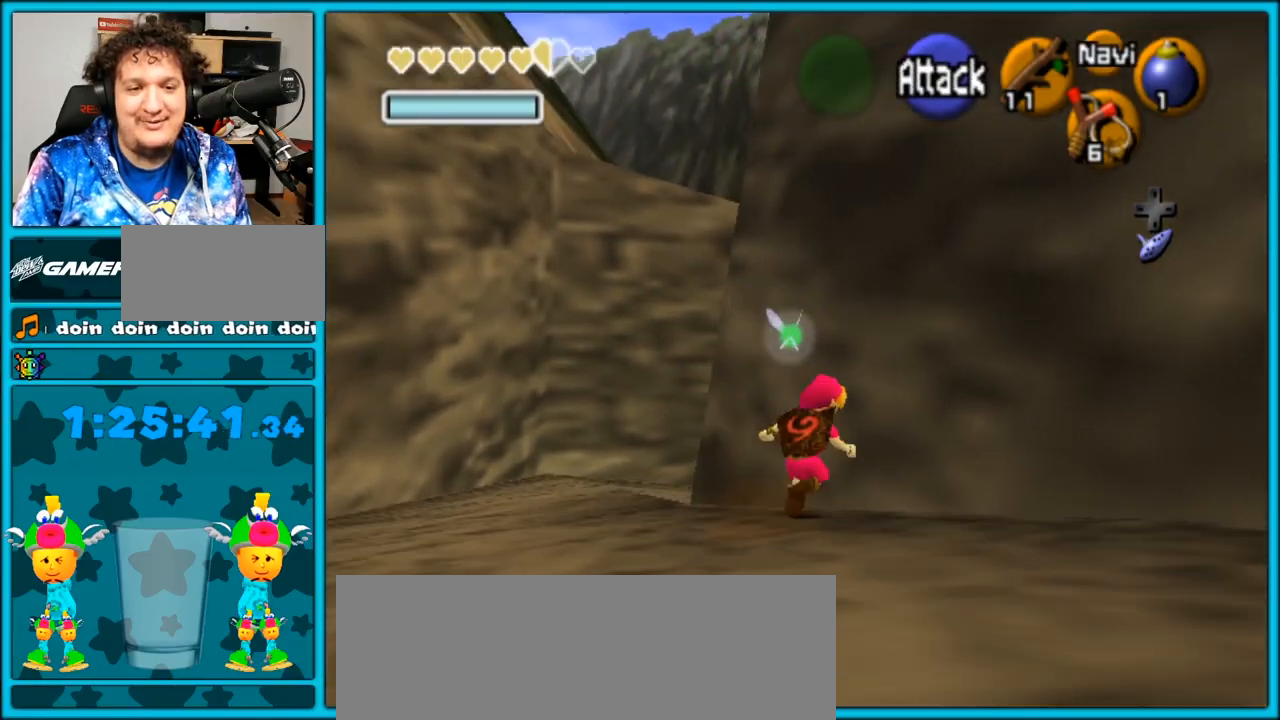
Gameplay with a controller (Nintendo layout); each line is a JSON object with the inputs held at the frame after it. "events" lists button and stick changes between this image and that frame as [ms after this image, input, new state], when the widget could be followed in between. Not read: L3 R3.
{"buttons": ["A", "L1"], "left_stick": "left", "right_stick": "center", "events": [[117, "L1", "down"], [117, "left_stick", "center"], [217, "left_stick", "left"], [267, "A", "down"], [367, "A", "up"], [417, "A", "down"]]}
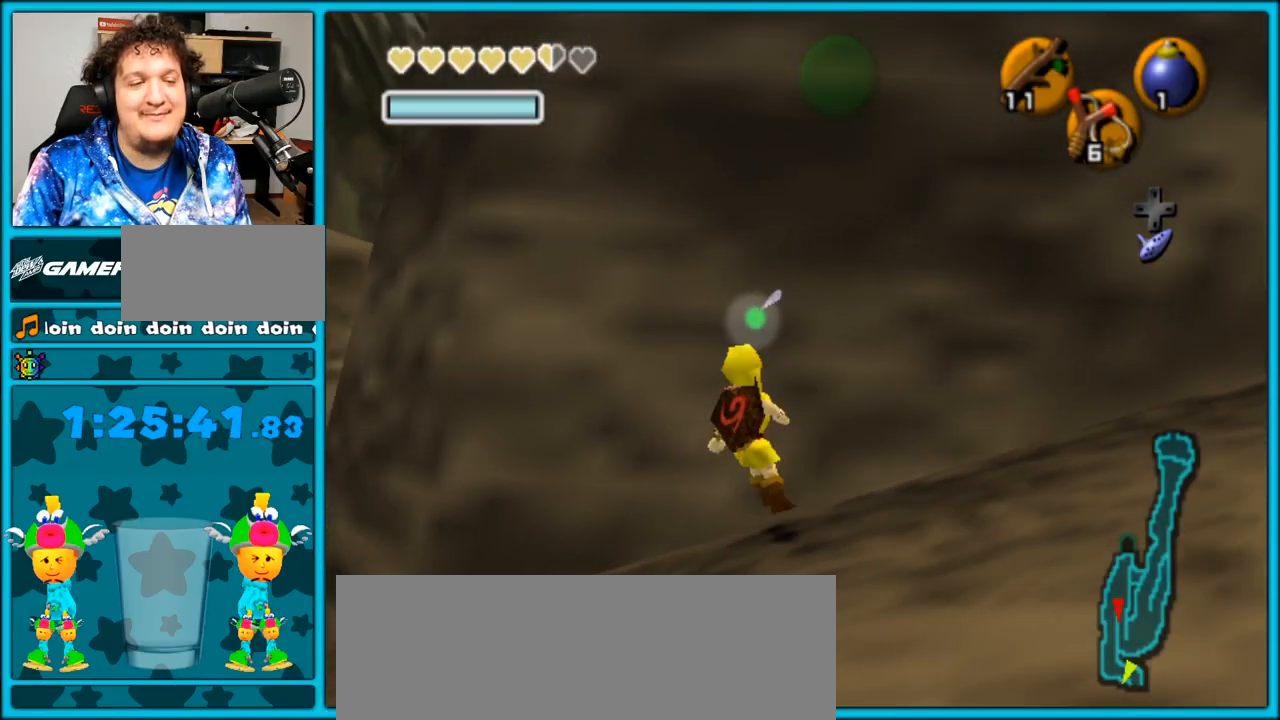
{"buttons": ["L1"], "left_stick": "up-left", "right_stick": "center", "events": [[17, "A", "up"], [83, "A", "down"], [150, "A", "up"], [217, "A", "down"], [267, "A", "up"], [367, "A", "down"], [400, "left_stick", "up-left"], [467, "A", "up"]]}
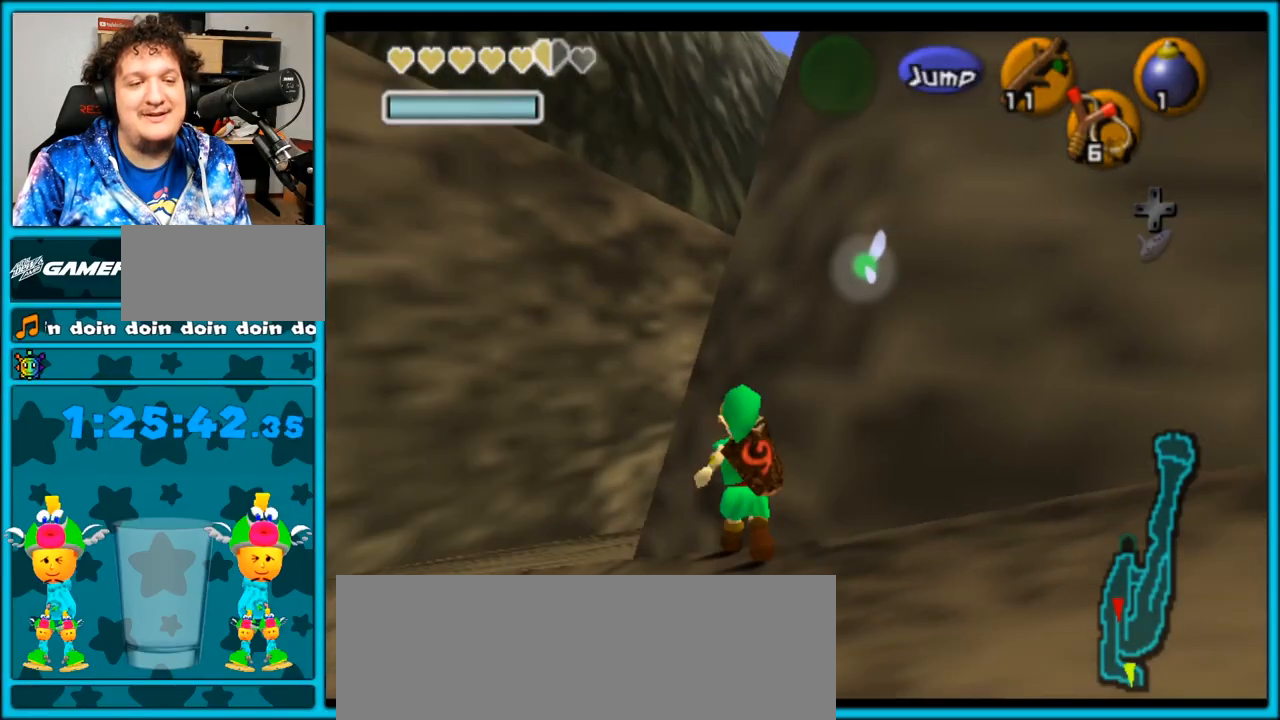
{"buttons": [], "left_stick": "up-left", "right_stick": "center", "events": [[17, "A", "down"], [117, "A", "up"], [183, "A", "down"], [267, "A", "up"], [383, "L1", "up"]]}
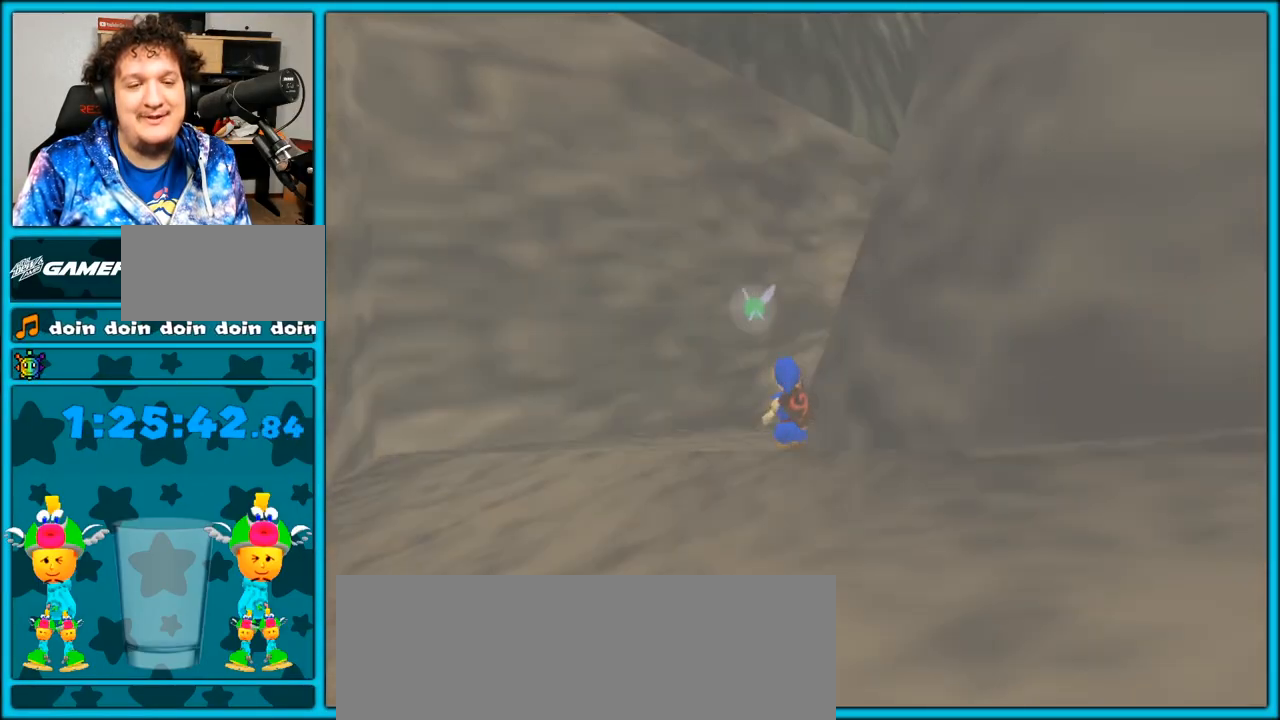
{"buttons": [], "left_stick": "center", "right_stick": "center", "events": [[183, "left_stick", "center"]]}
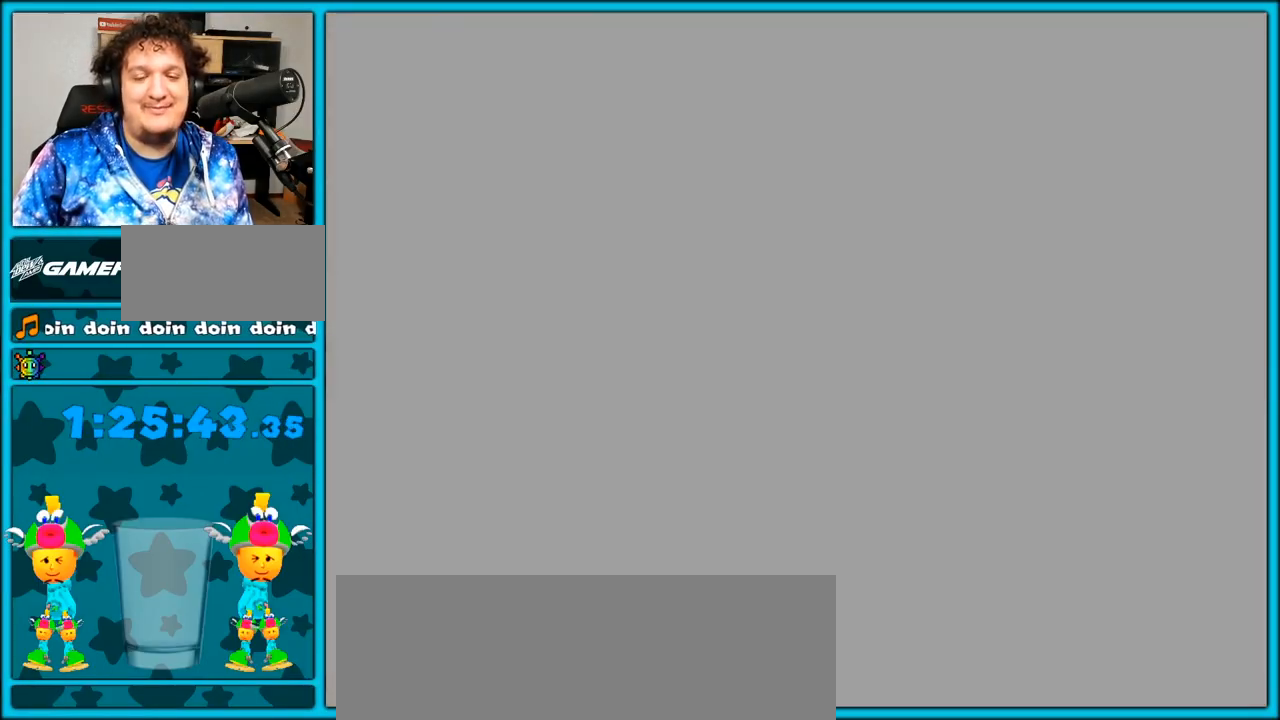
{"buttons": [], "left_stick": "center", "right_stick": "center", "events": []}
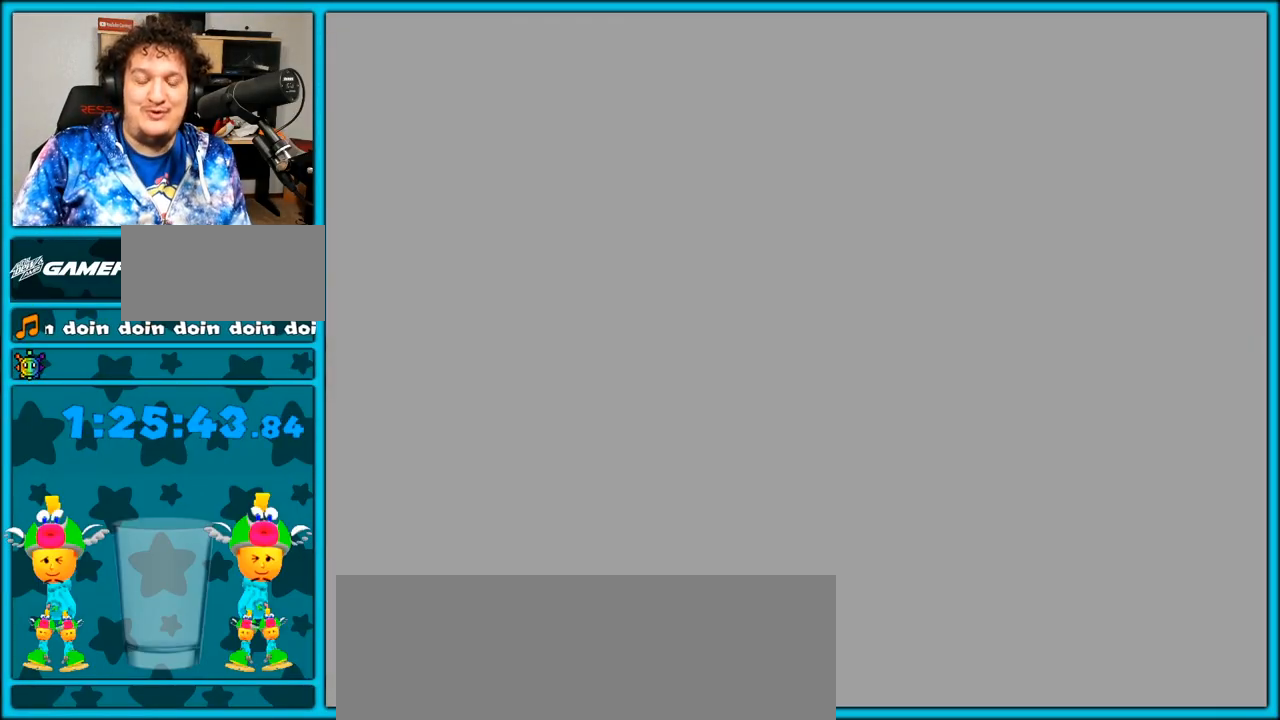
{"buttons": [], "left_stick": "up", "right_stick": "center", "events": [[450, "left_stick", "up"]]}
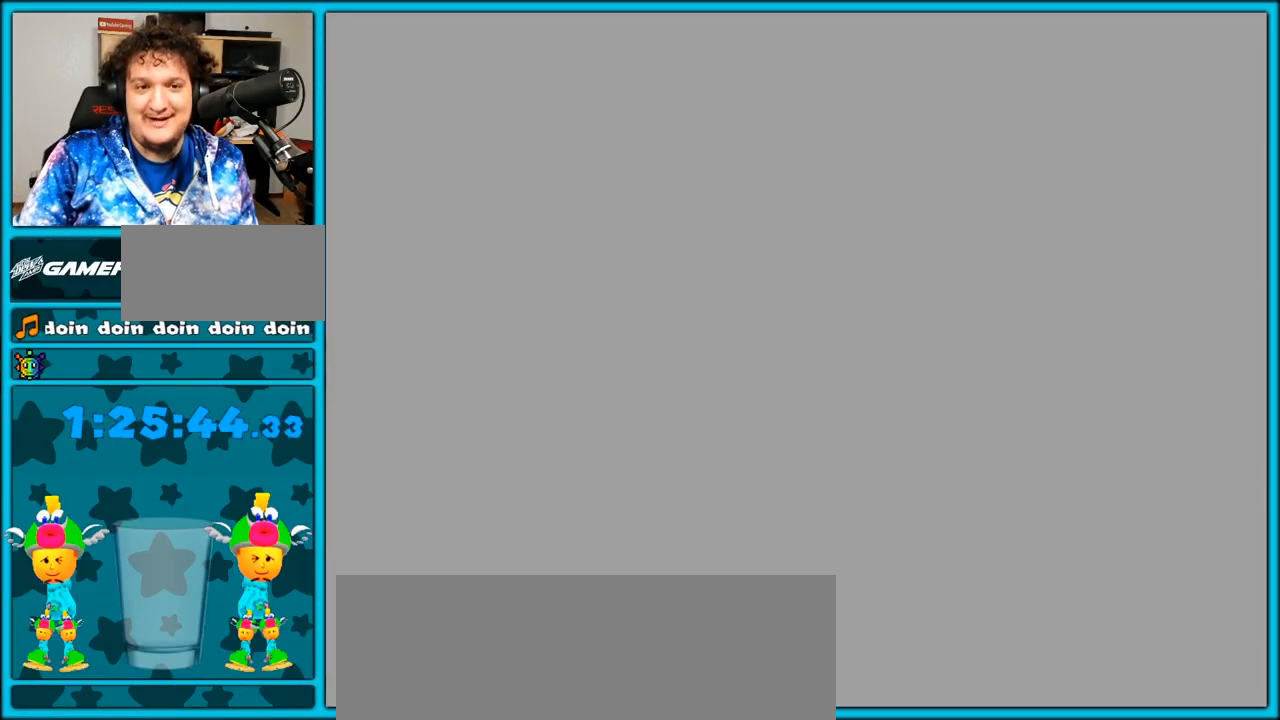
{"buttons": [], "left_stick": "up", "right_stick": "center", "events": []}
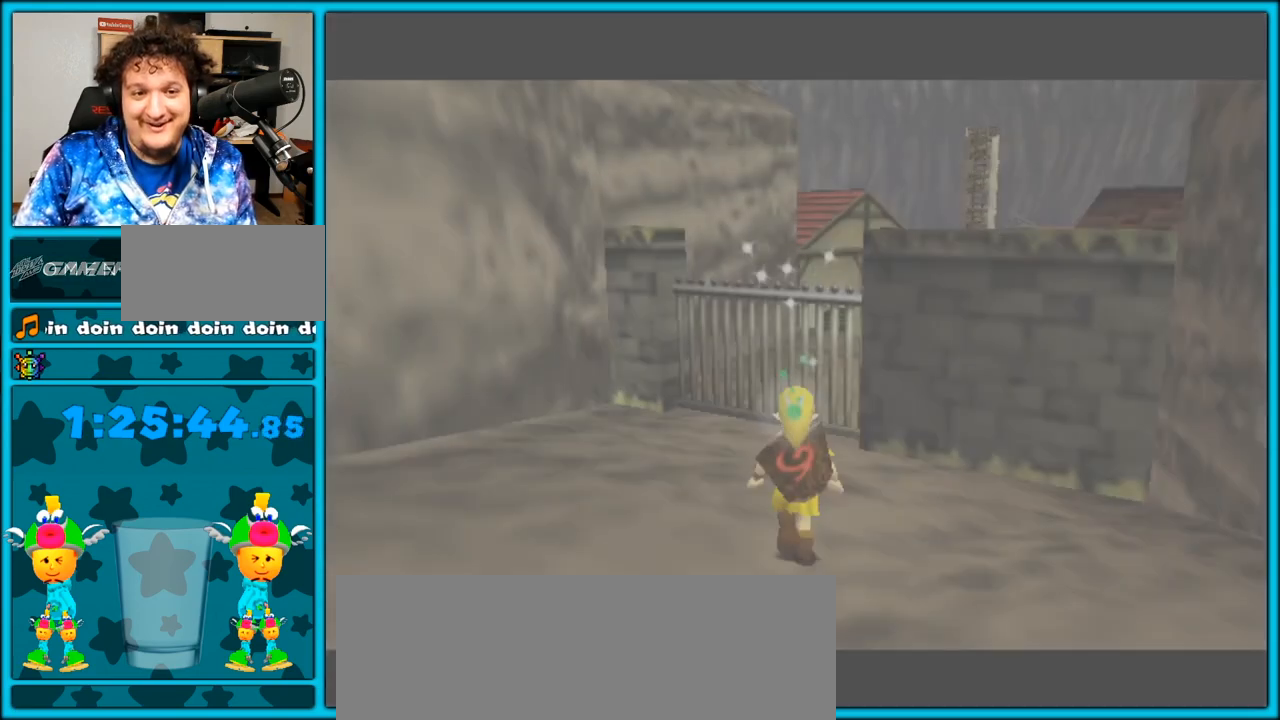
{"buttons": ["A"], "left_stick": "up", "right_stick": "center", "events": [[183, "A", "down"]]}
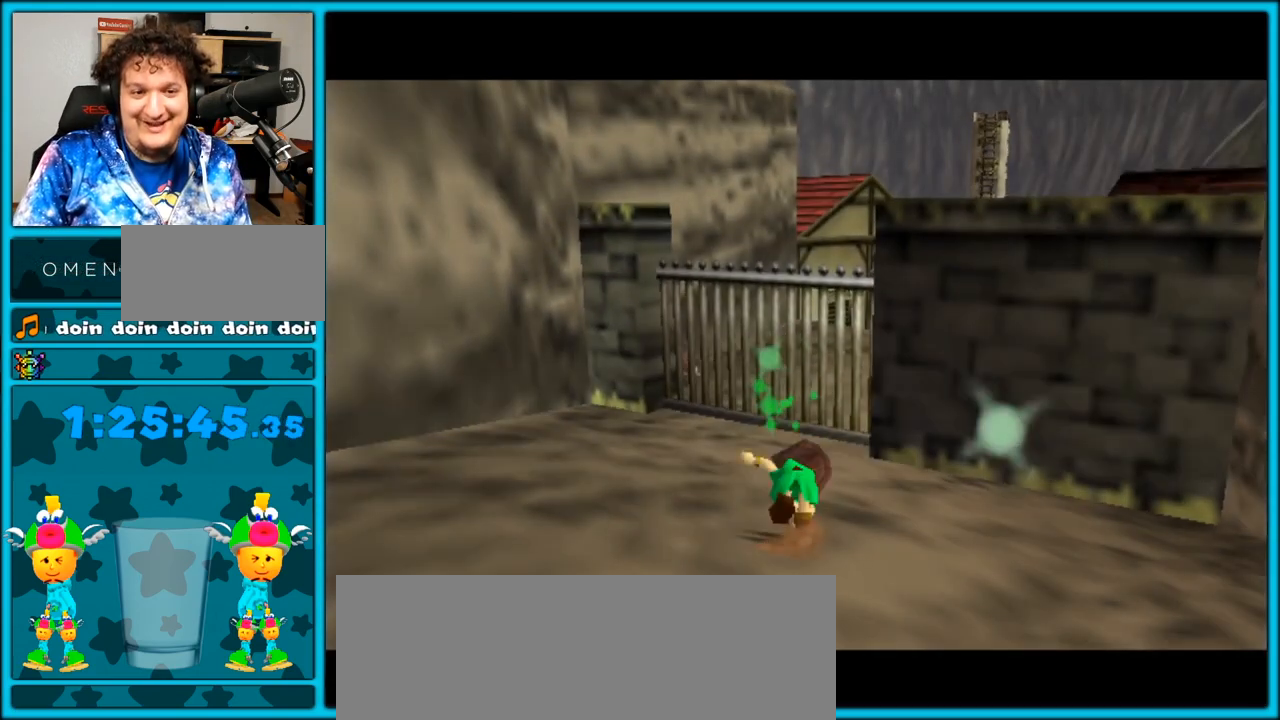
{"buttons": ["A"], "left_stick": "up", "right_stick": "center", "events": [[117, "A", "up"], [400, "A", "down"]]}
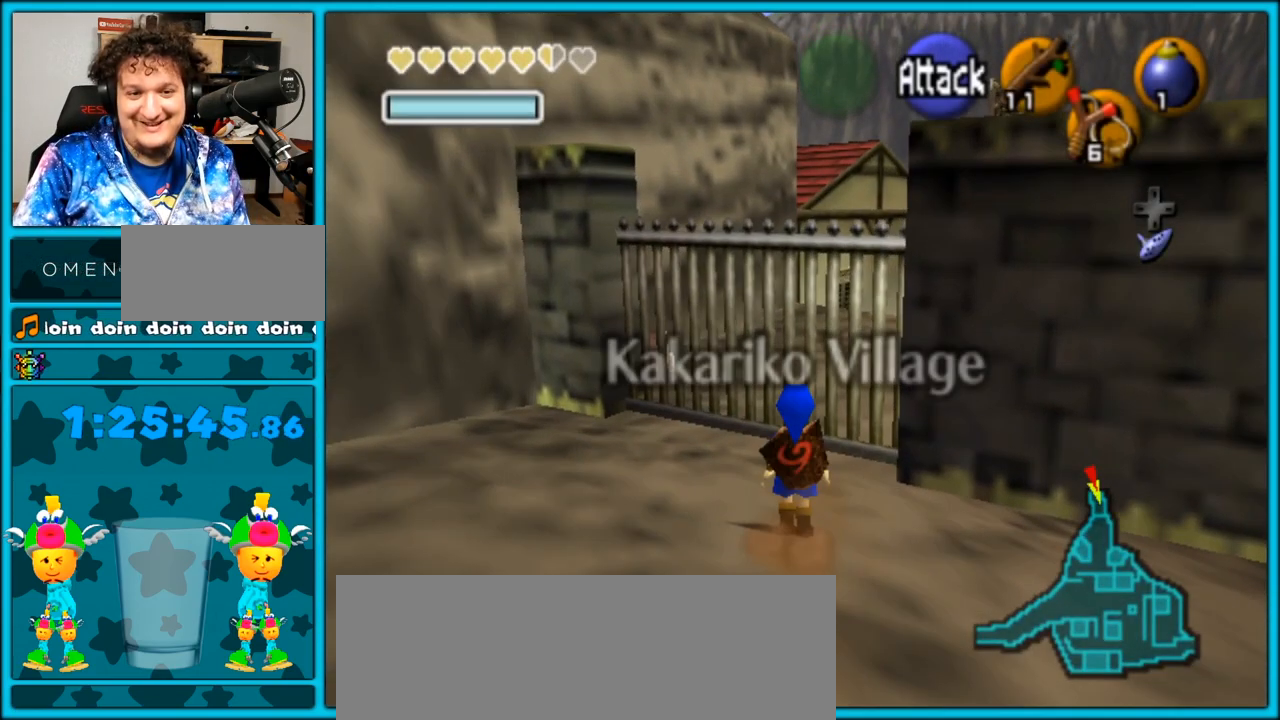
{"buttons": [], "left_stick": "up", "right_stick": "center", "events": [[183, "A", "up"]]}
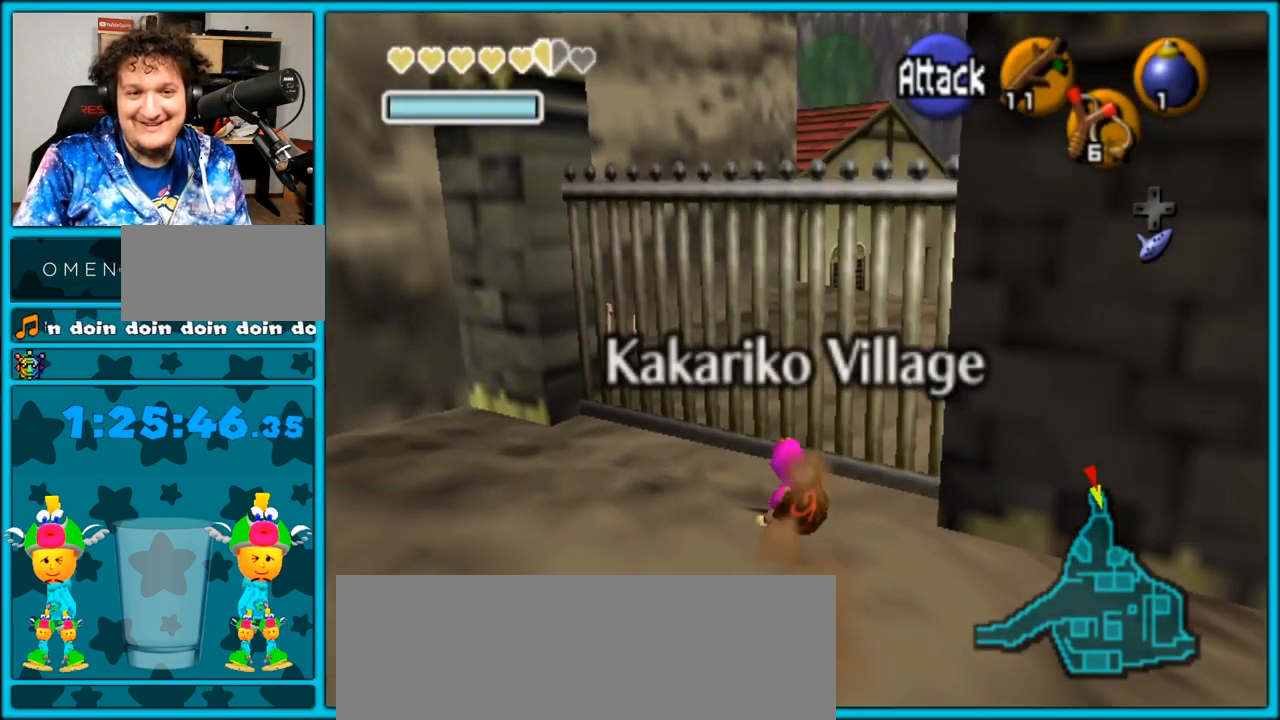
{"buttons": [], "left_stick": "up", "right_stick": "center", "events": [[117, "A", "down"], [250, "A", "up"]]}
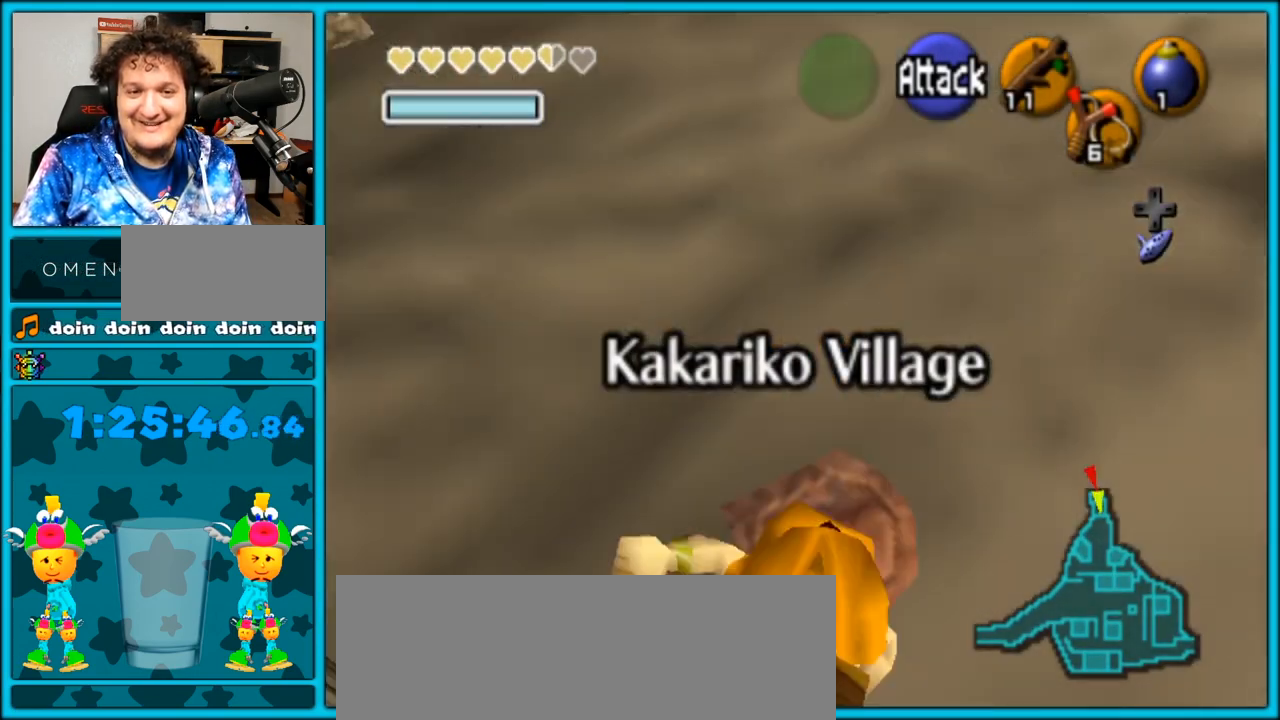
{"buttons": ["A"], "left_stick": "up", "right_stick": "center", "events": [[333, "A", "down"]]}
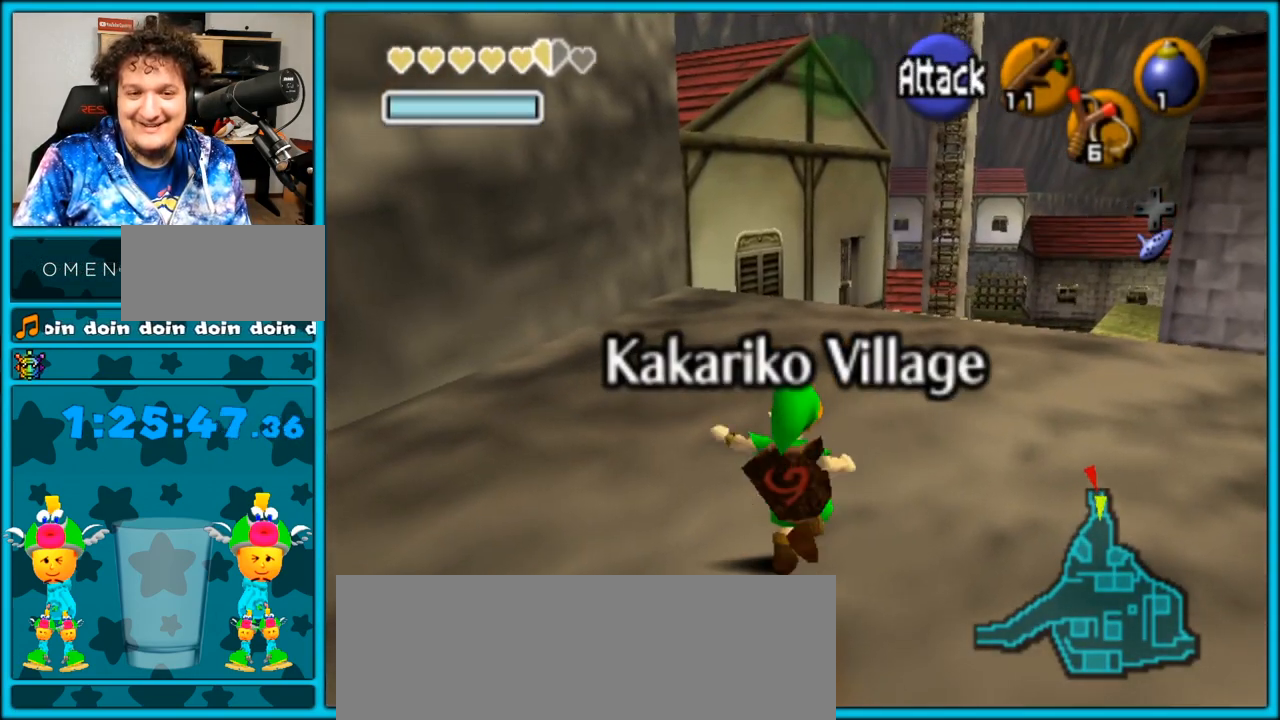
{"buttons": [], "left_stick": "center", "right_stick": "center", "events": [[100, "left_stick", "center"], [333, "A", "up"], [367, "A", "down"], [483, "A", "up"]]}
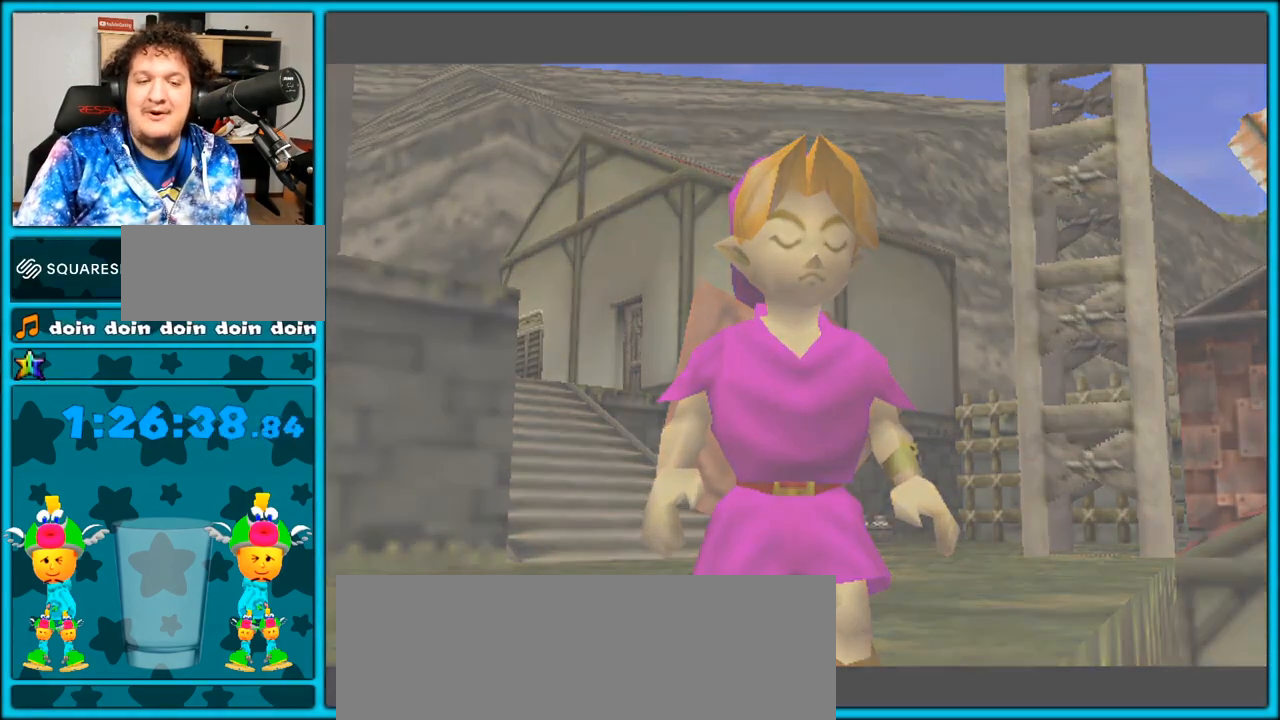
{"buttons": [], "left_stick": "center", "right_stick": "center", "events": [[50, "A", "down"], [150, "A", "up"], [217, "A", "down"], [300, "A", "up"], [367, "A", "down"], [467, "A", "up"]]}
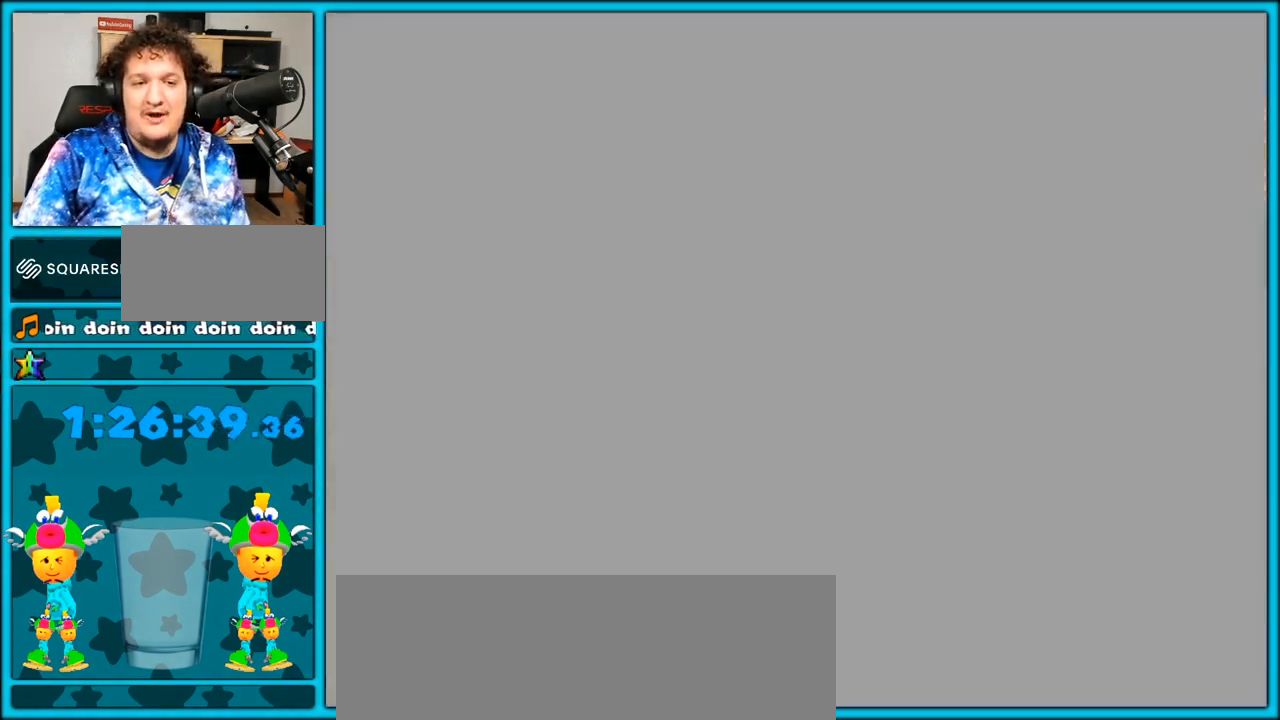
{"buttons": [], "left_stick": "center", "right_stick": "center", "events": [[17, "A", "down"], [117, "A", "up"], [183, "A", "down"], [283, "A", "up"], [367, "A", "down"], [433, "A", "up"]]}
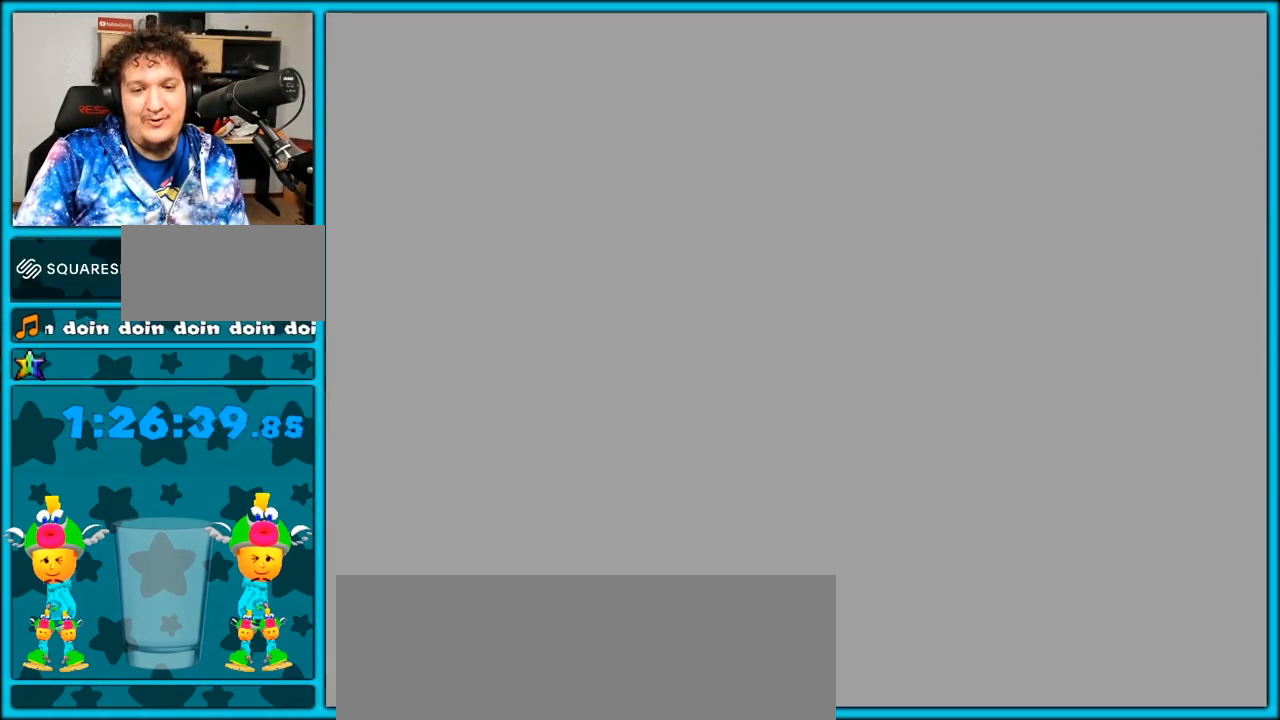
{"buttons": [], "left_stick": "center", "right_stick": "center", "events": [[17, "A", "down"], [117, "A", "up"], [183, "A", "down"], [250, "A", "up"]]}
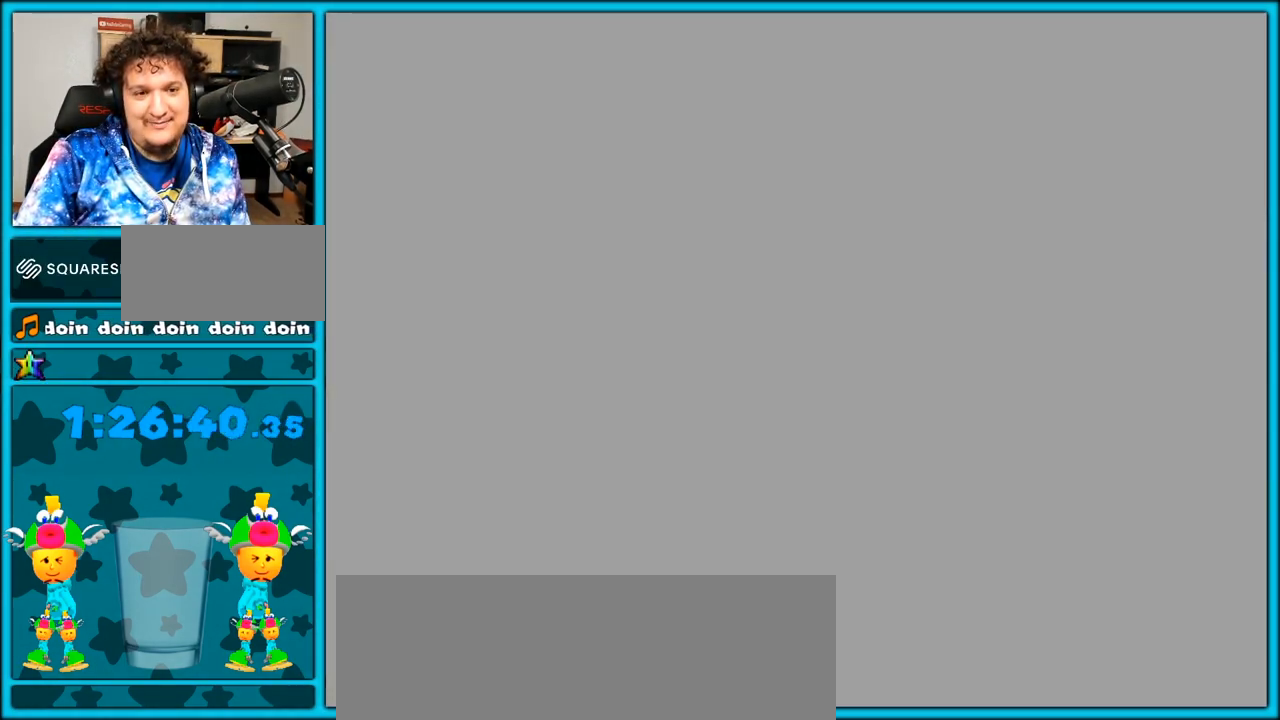
{"buttons": [], "left_stick": "center", "right_stick": "center", "events": []}
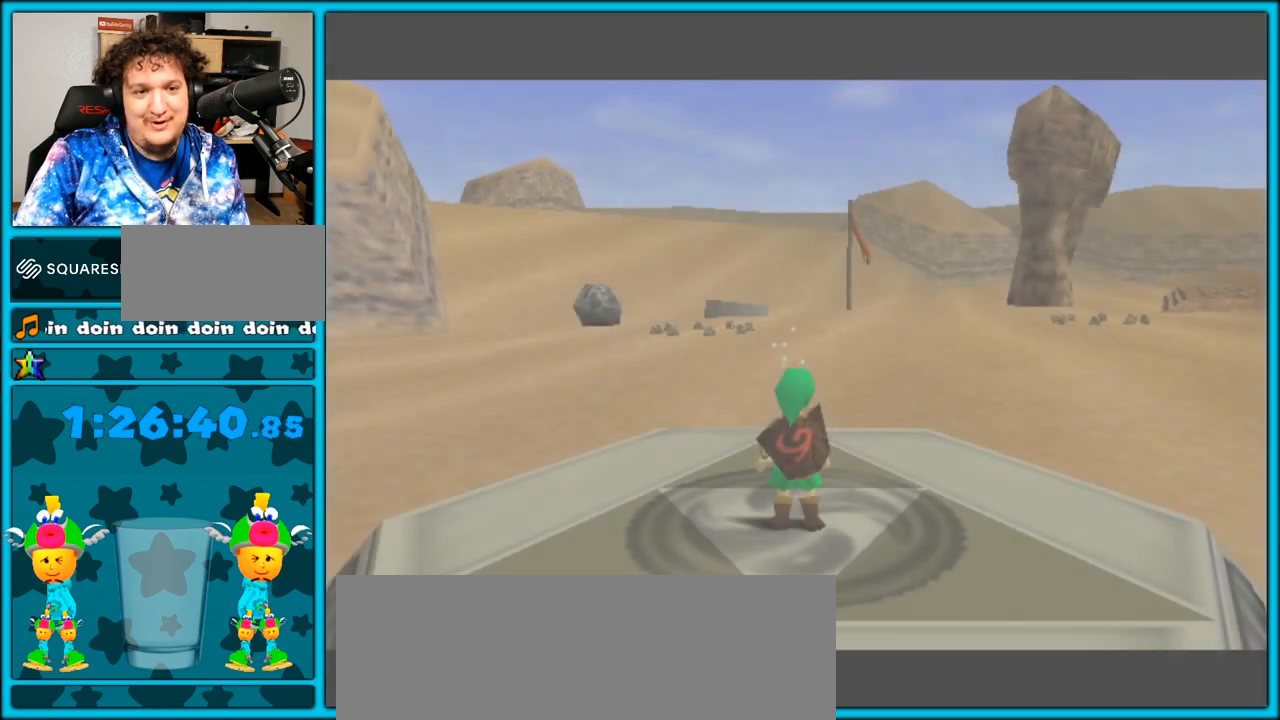
{"buttons": [], "left_stick": "up", "right_stick": "center", "events": [[83, "left_stick", "up"]]}
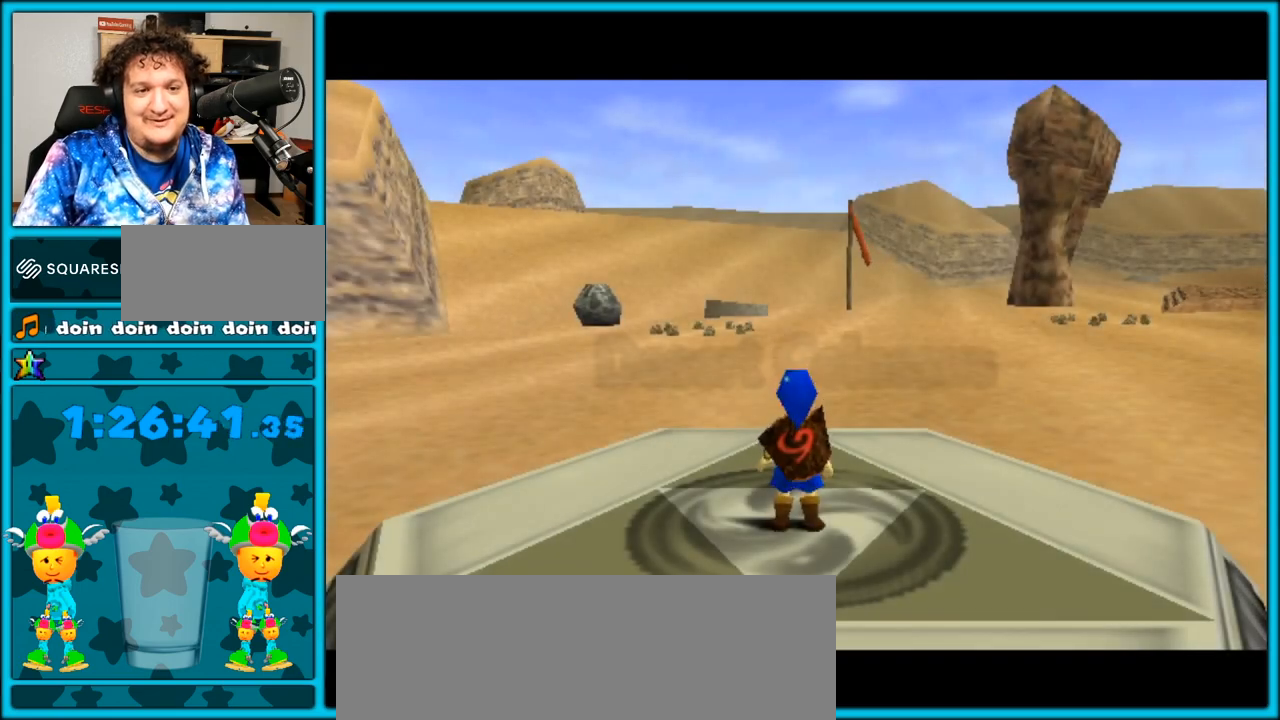
{"buttons": ["A"], "left_stick": "up", "right_stick": "center", "events": [[83, "A", "down"]]}
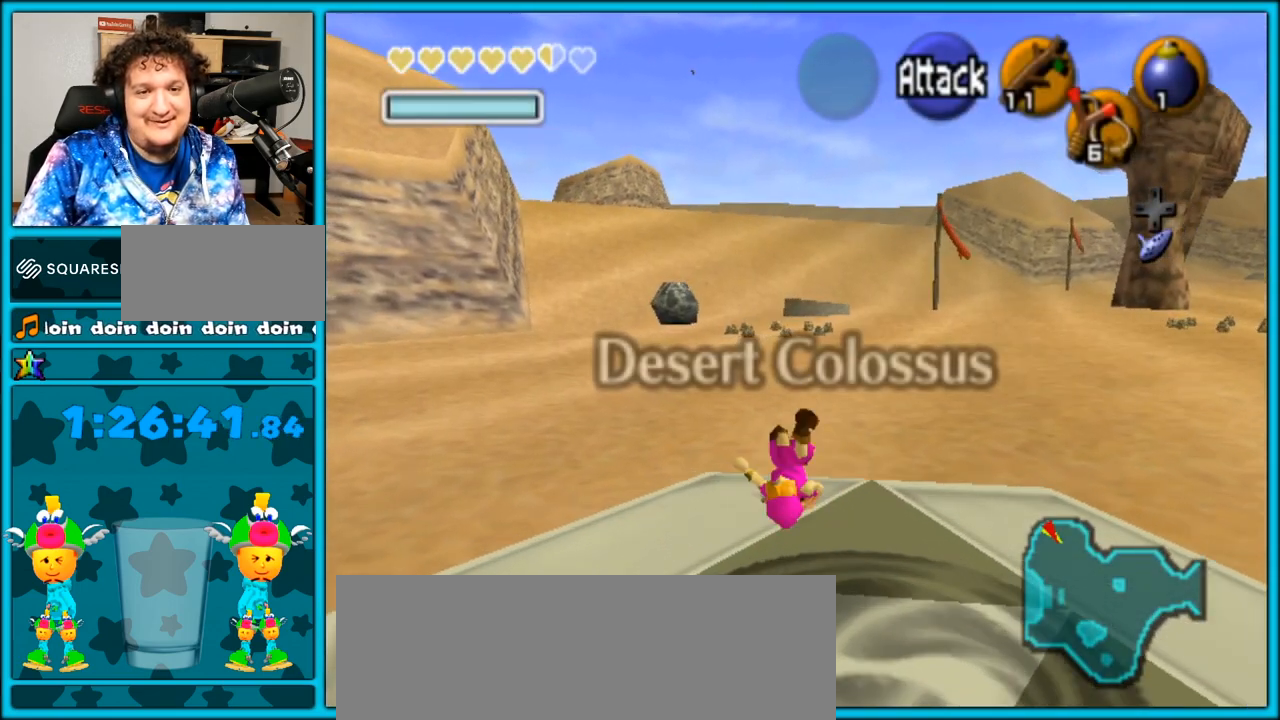
{"buttons": ["A"], "left_stick": "up", "right_stick": "center", "events": [[100, "A", "up"], [350, "A", "down"]]}
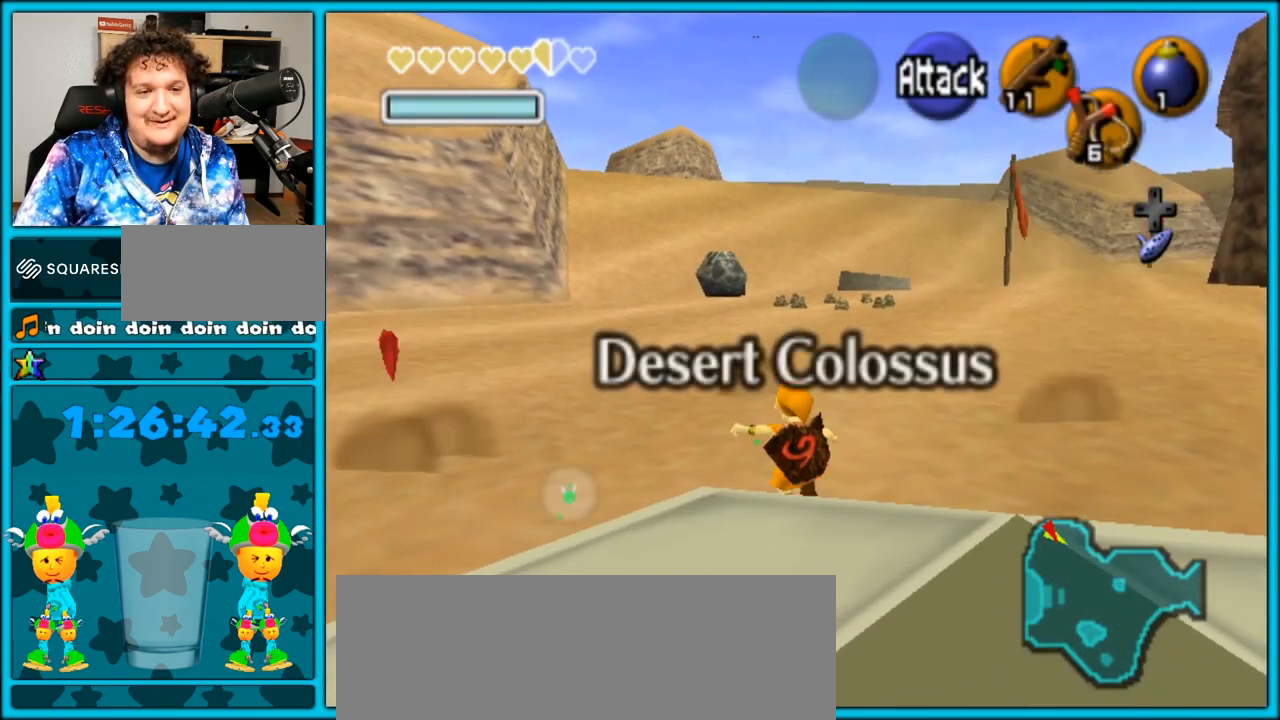
{"buttons": [], "left_stick": "up", "right_stick": "center", "events": [[250, "A", "up"]]}
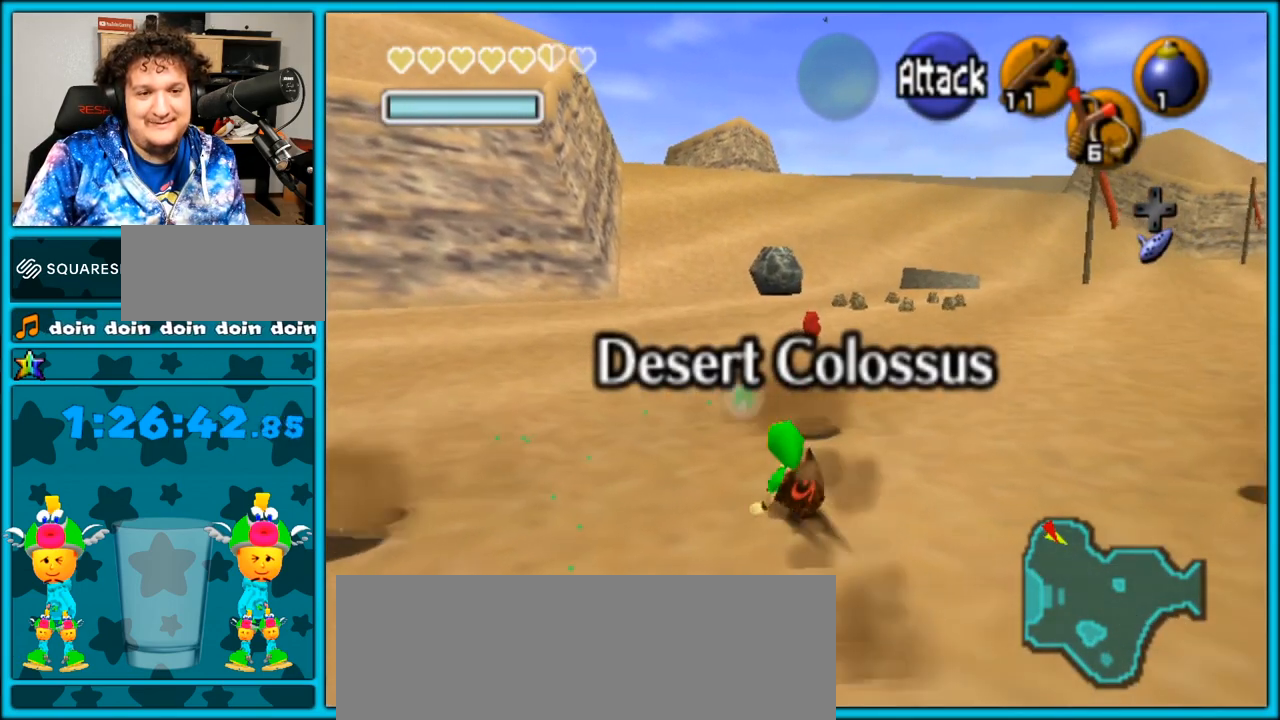
{"buttons": ["A"], "left_stick": "up", "right_stick": "center", "events": [[133, "A", "down"]]}
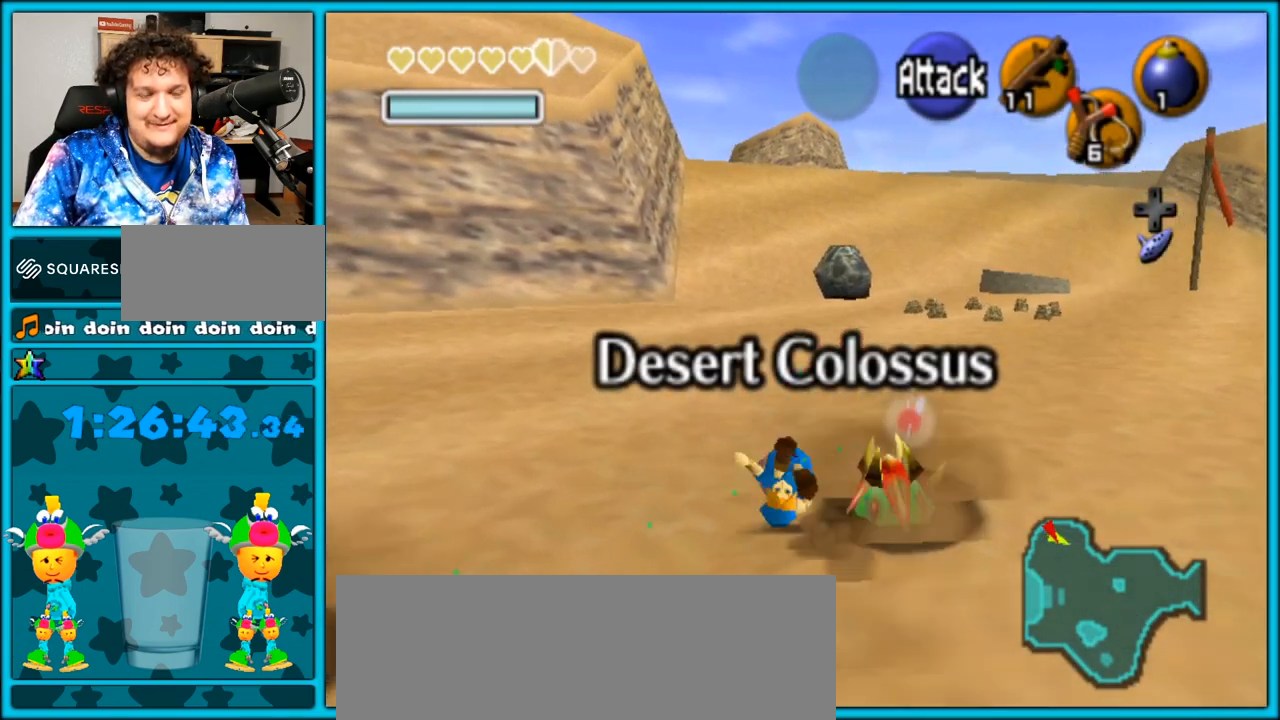
{"buttons": [], "left_stick": "up", "right_stick": "center", "events": [[183, "A", "up"], [217, "A", "down"], [350, "A", "up"]]}
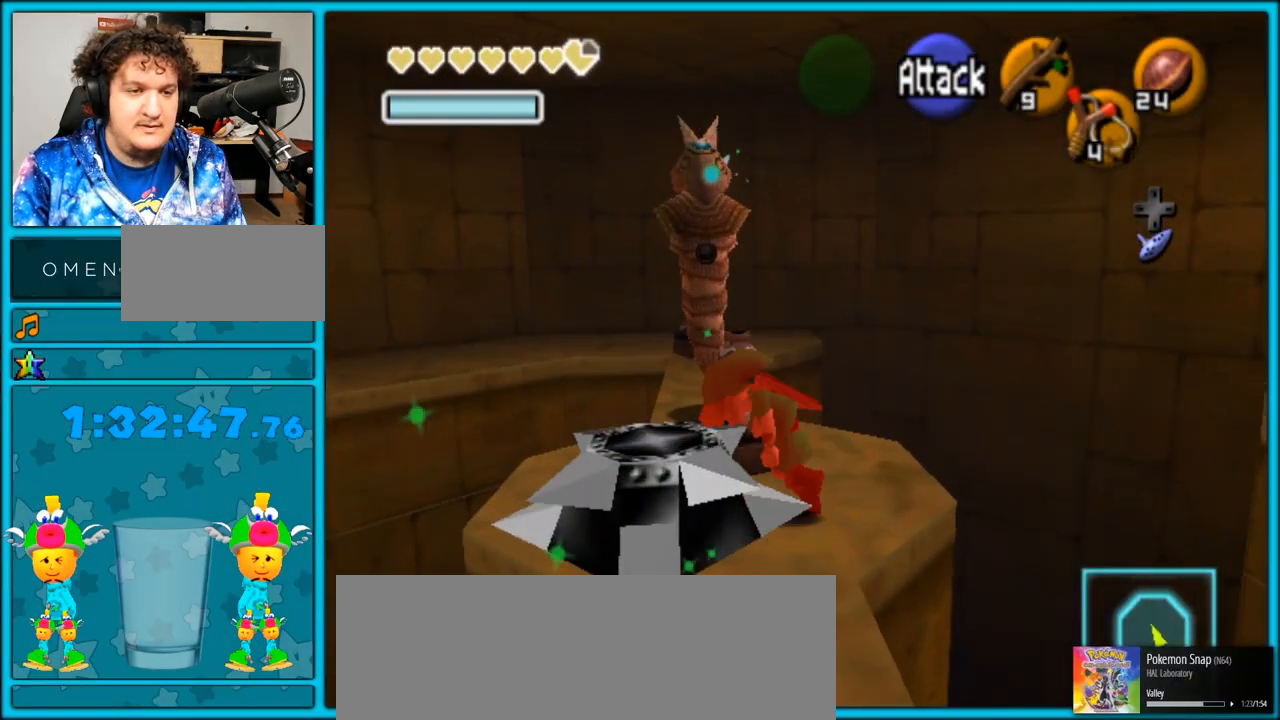
{"buttons": [], "left_stick": "left", "right_stick": "center", "events": [[150, "left_stick", "up-left"], [467, "left_stick", "left"]]}
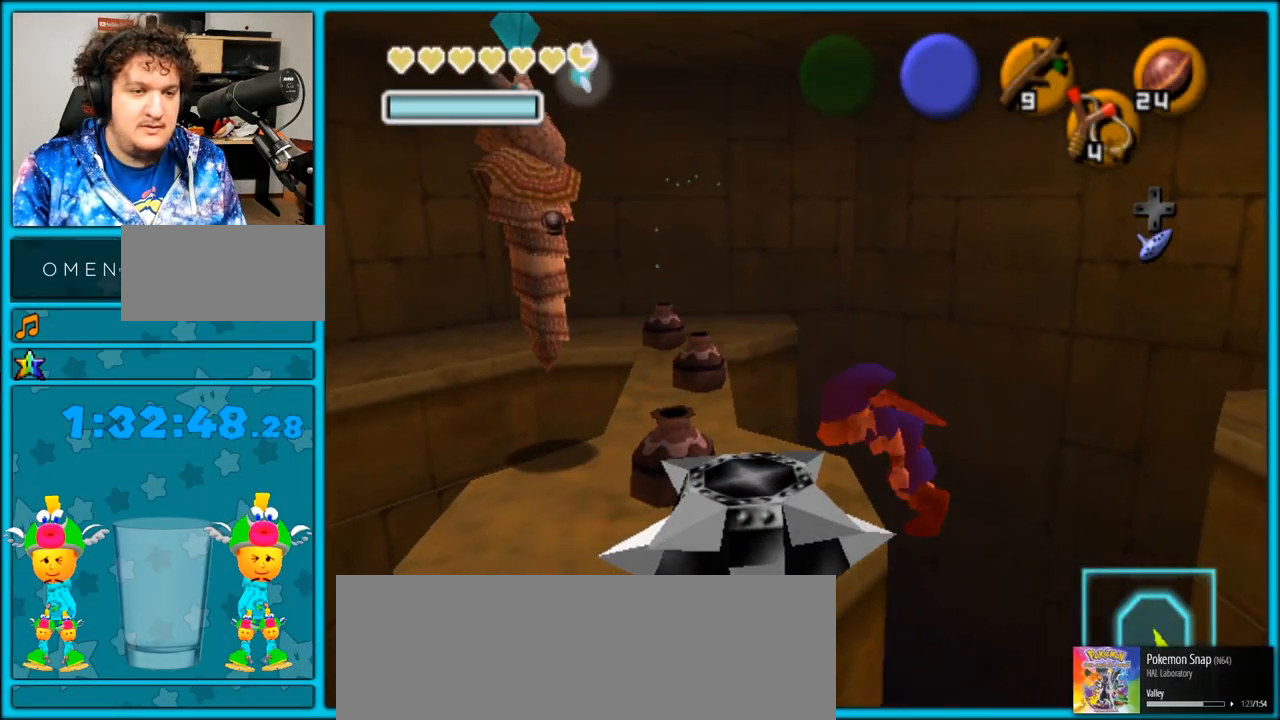
{"buttons": [], "left_stick": "center", "right_stick": "center", "events": [[67, "left_stick", "up-left"], [217, "left_stick", "center"]]}
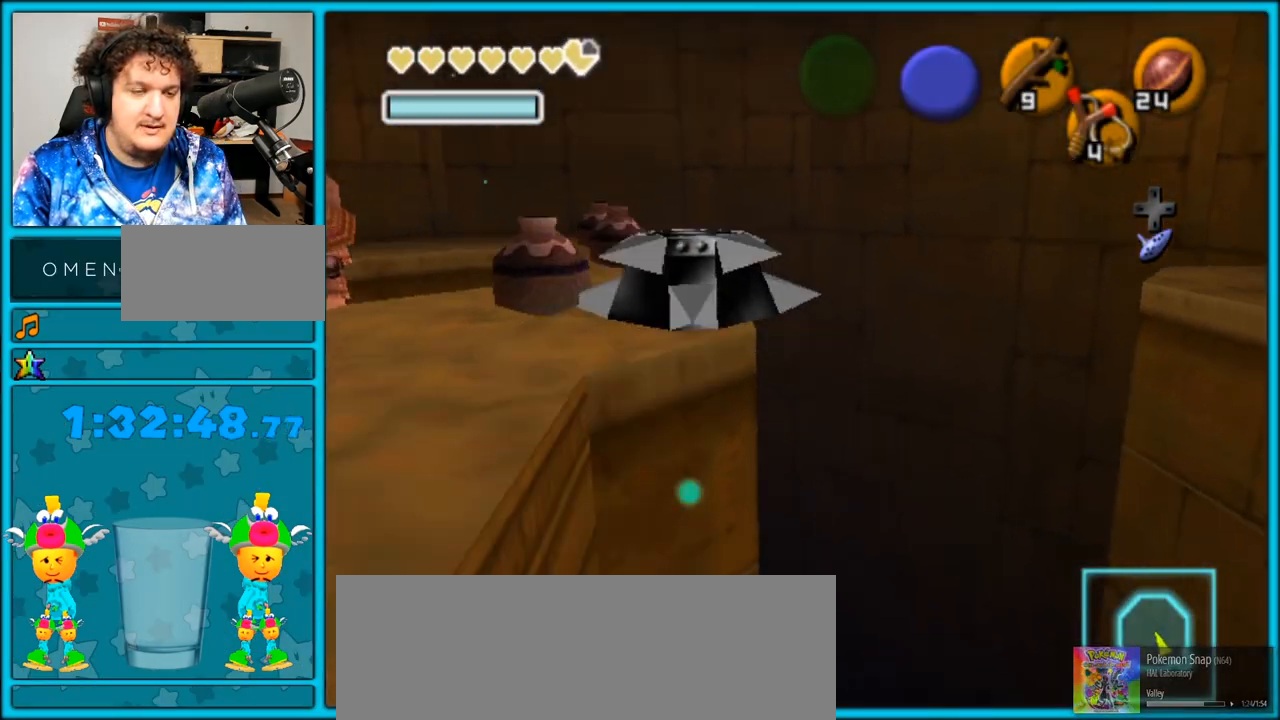
{"buttons": [], "left_stick": "center", "right_stick": "center", "events": []}